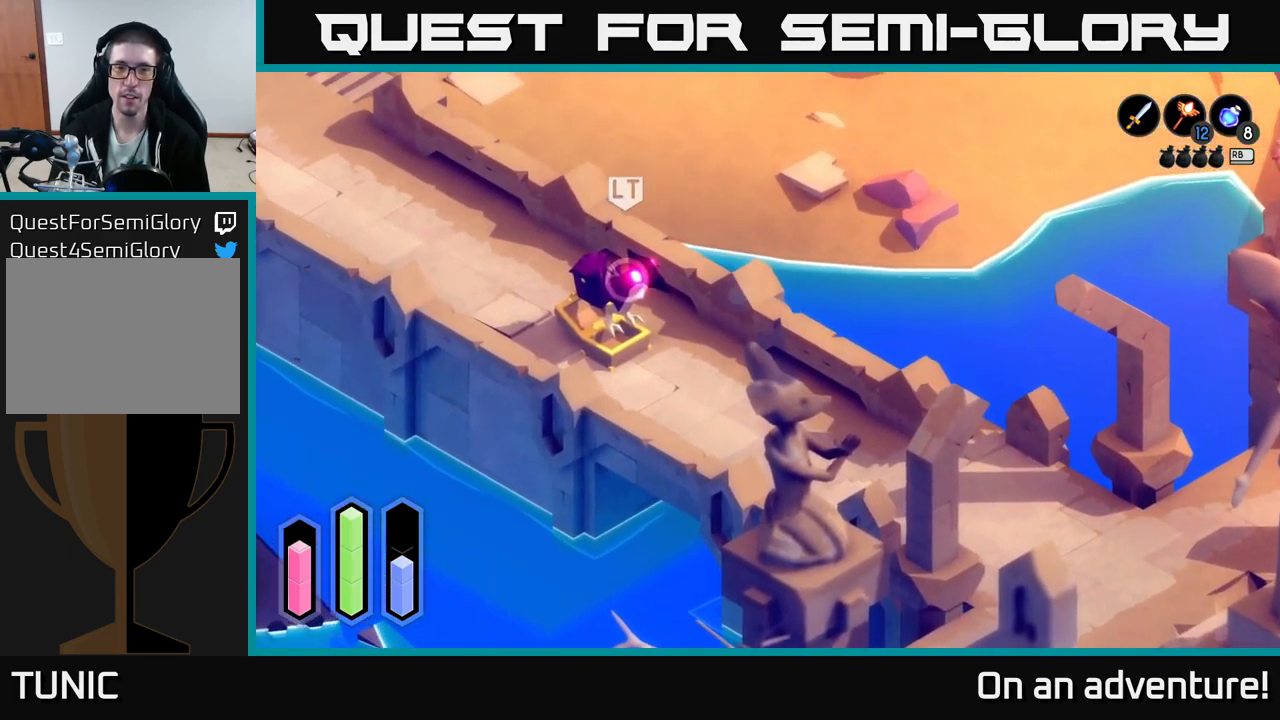
Gameplay with a controller (Xbox layout); each line is a JSON object with the inputs held at the frame after it. "events" lists button and stick changes between this image and that frame as [ms after this image, input, new state], when the widget could be followed in between.
{"buttons": [], "left_stick": "center", "right_stick": "center", "events": [[250, "left_stick", "center"]]}
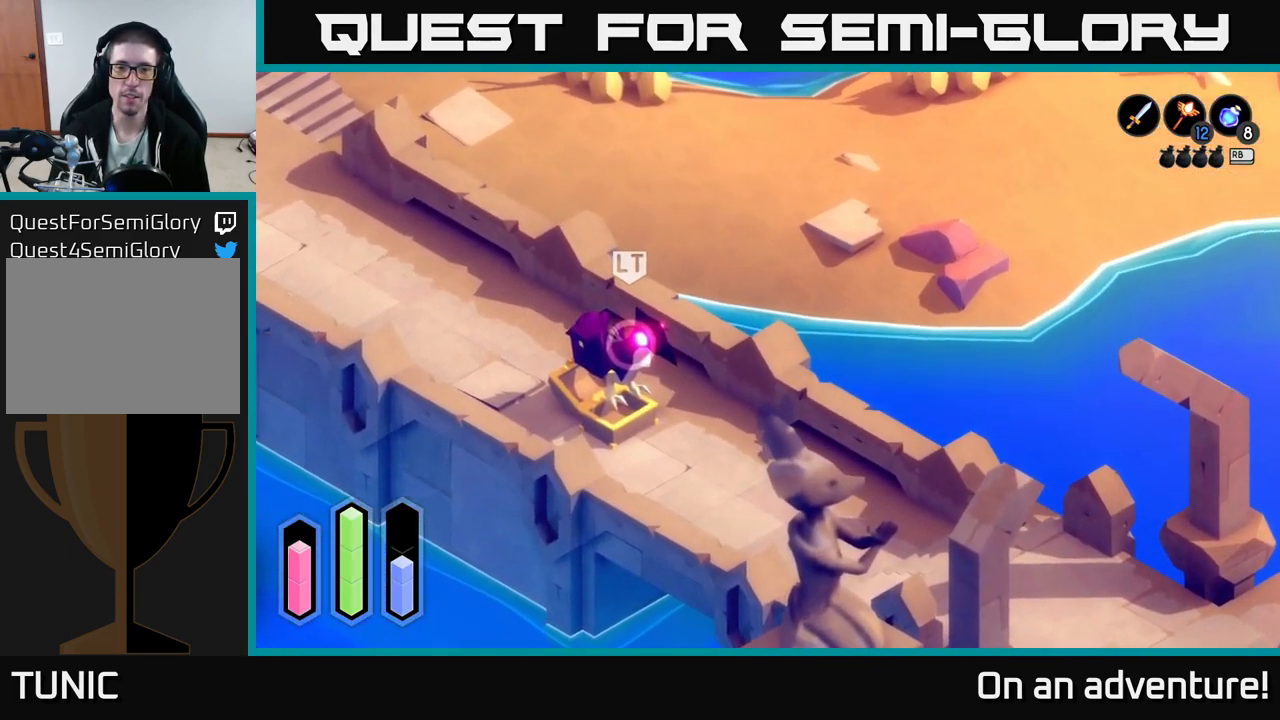
{"buttons": [], "left_stick": "center", "right_stick": "center", "events": []}
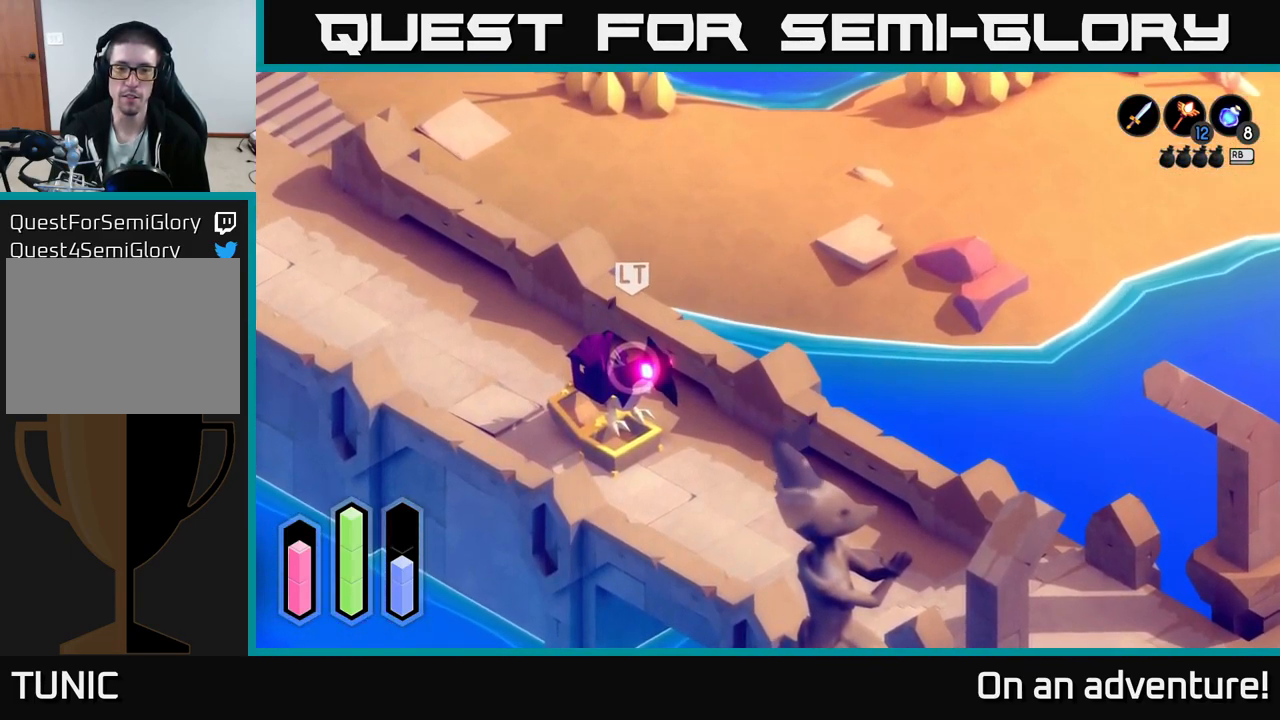
{"buttons": [], "left_stick": "center", "right_stick": "center", "events": []}
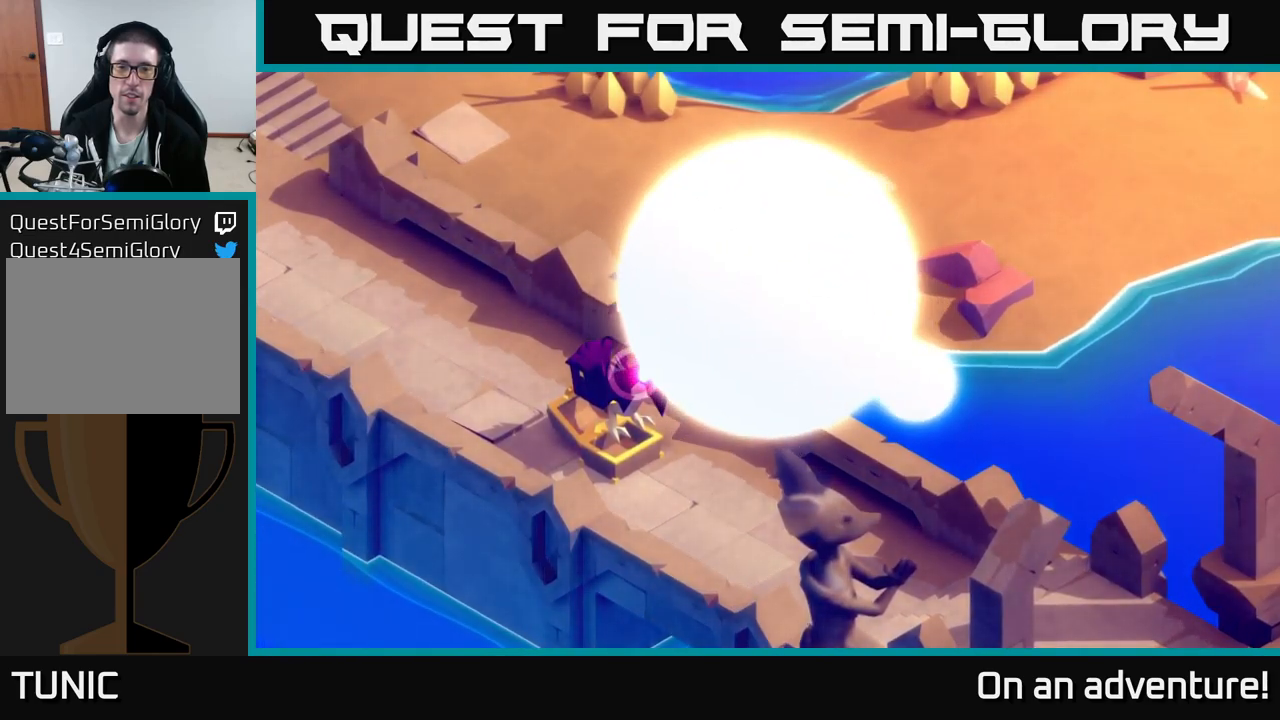
{"buttons": [], "left_stick": "center", "right_stick": "center", "events": []}
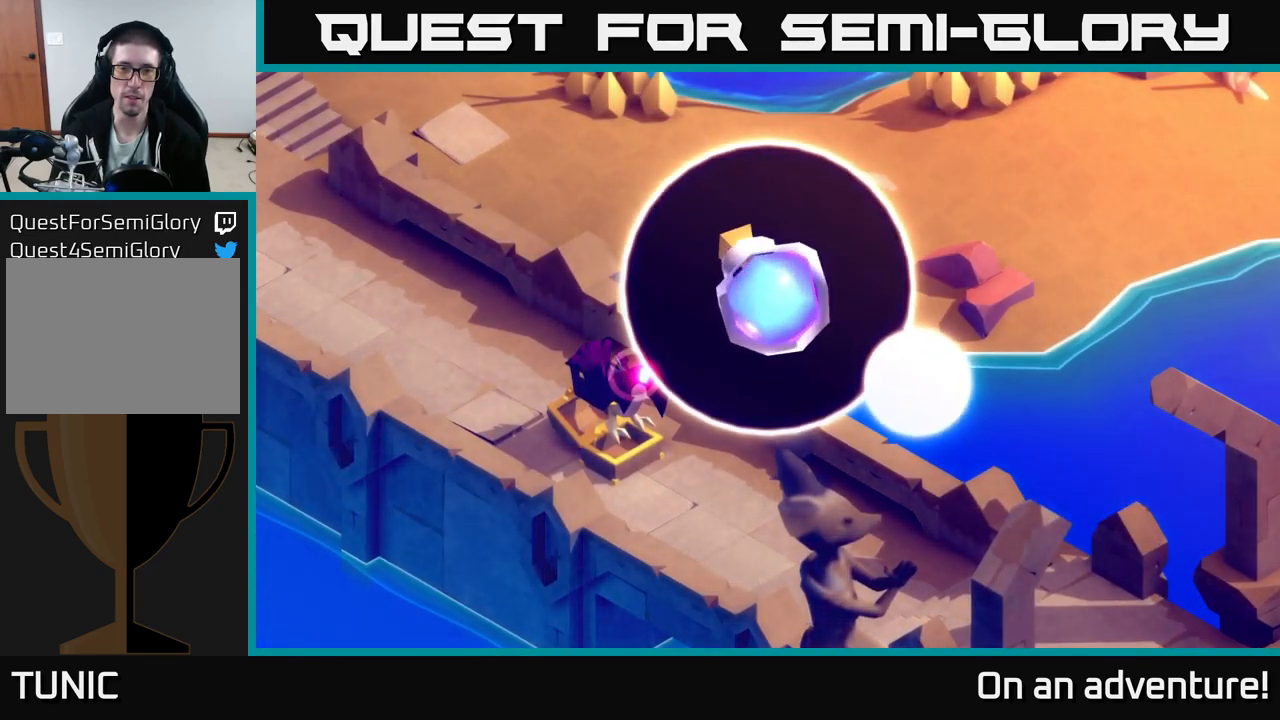
{"buttons": ["A"], "left_stick": "center", "right_stick": "center", "events": [[417, "A", "down"]]}
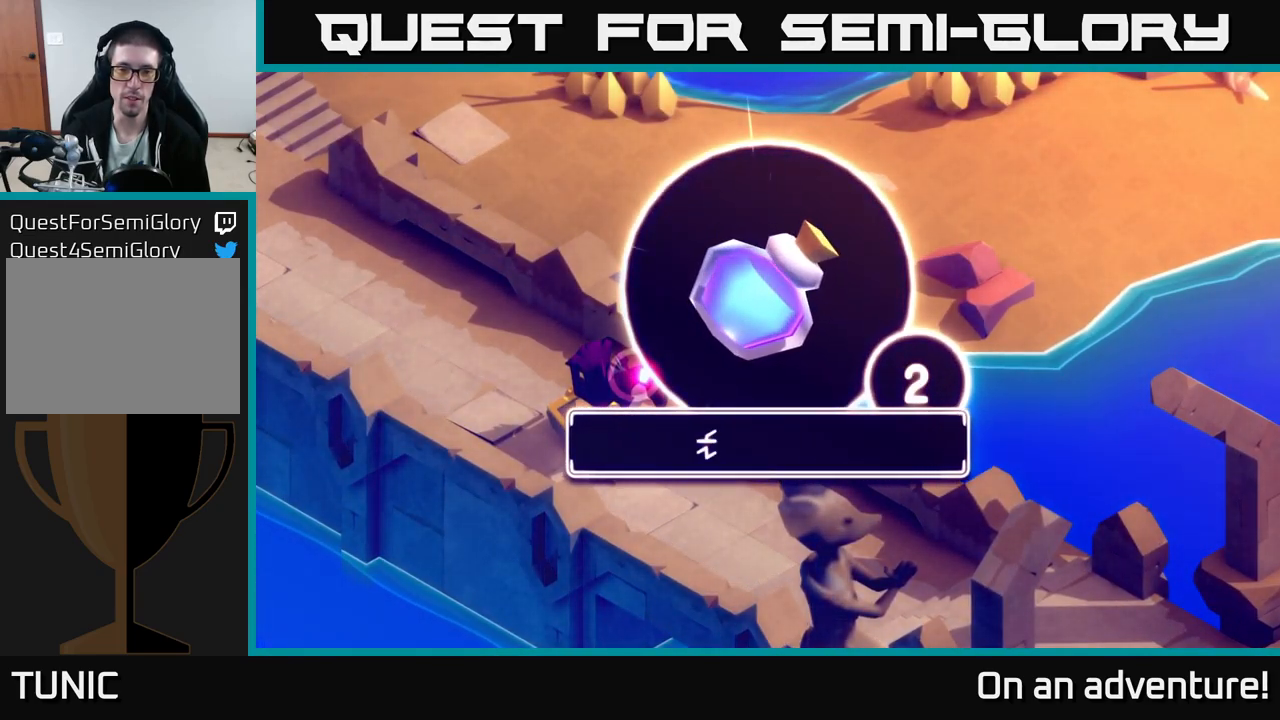
{"buttons": ["A"], "left_stick": "center", "right_stick": "center", "events": [[50, "A", "up"], [167, "A", "down"], [167, "left_stick", "down-right"], [284, "A", "up"], [384, "A", "down"], [450, "left_stick", "center"]]}
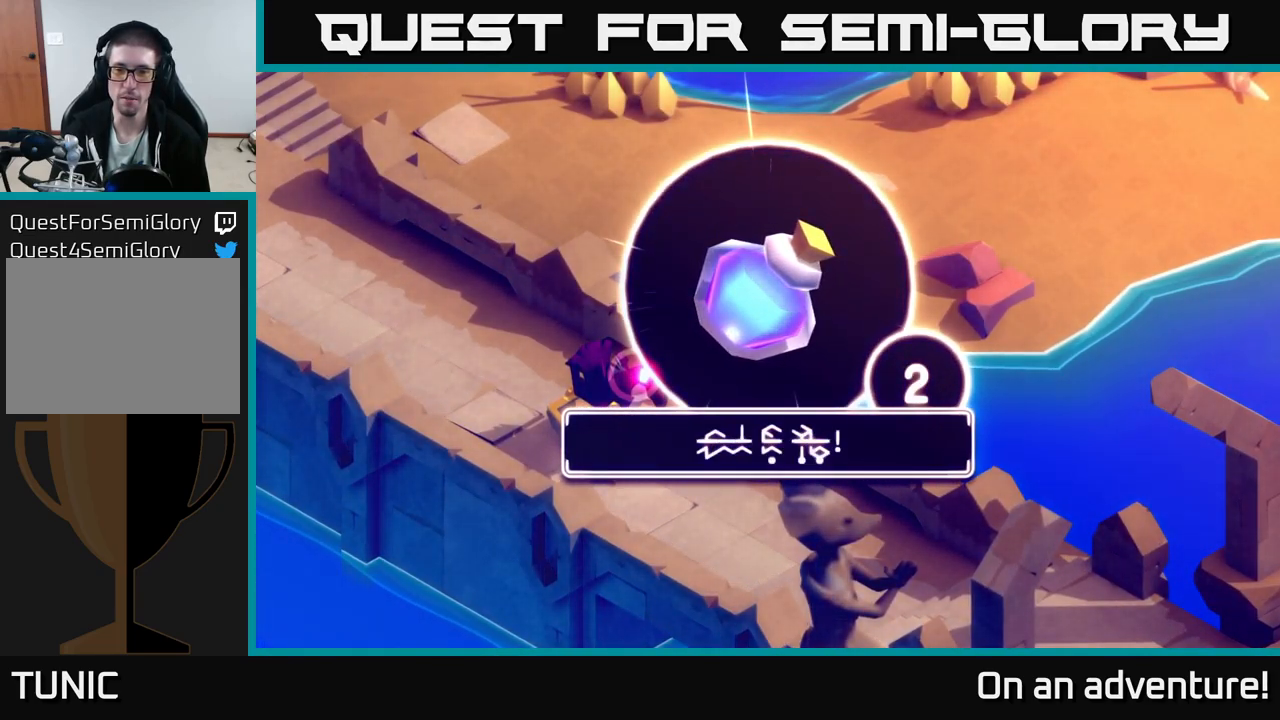
{"buttons": ["A"], "left_stick": "right", "right_stick": "center", "events": [[17, "A", "up"], [150, "A", "down"], [267, "A", "up"], [300, "left_stick", "right"], [450, "A", "down"]]}
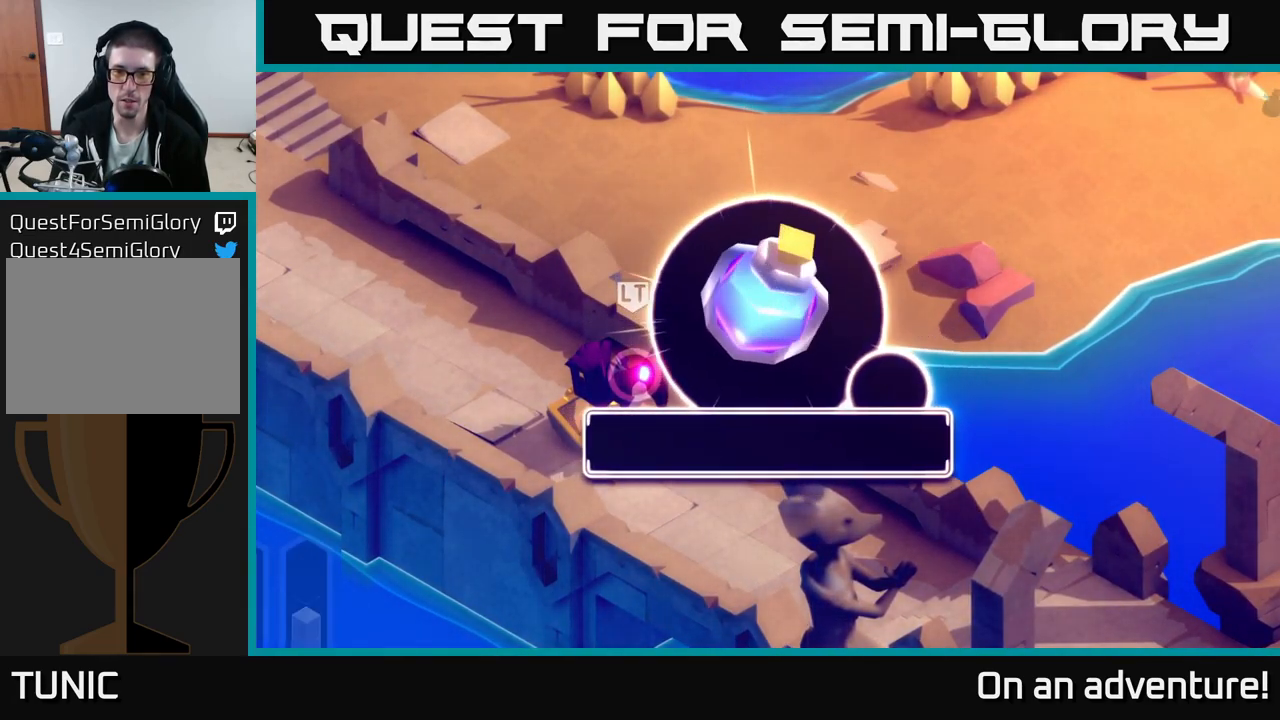
{"buttons": [], "left_stick": "right", "right_stick": "center", "events": [[34, "left_stick", "up-right"], [67, "A", "up"], [334, "left_stick", "right"]]}
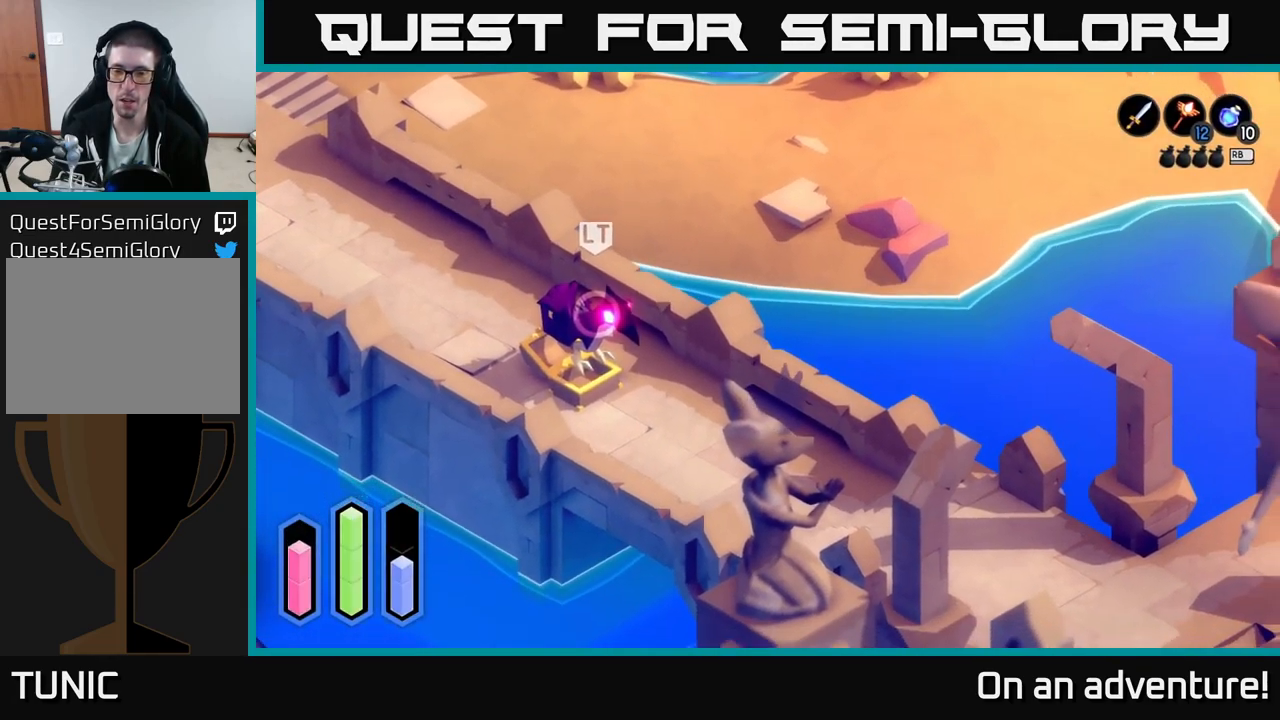
{"buttons": [], "left_stick": "right", "right_stick": "center", "events": [[150, "left_stick", "up-right"], [434, "left_stick", "right"]]}
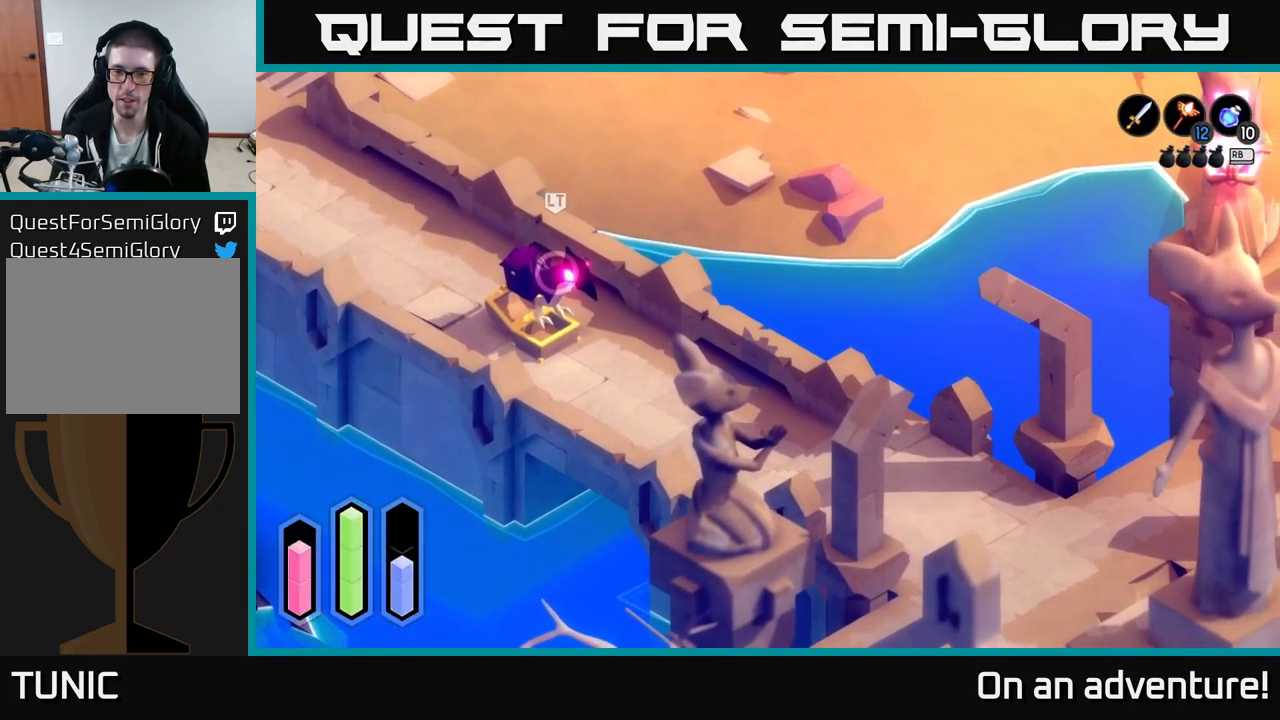
{"buttons": [], "left_stick": "down", "right_stick": "center", "events": [[200, "left_stick", "down-right"], [450, "left_stick", "down"]]}
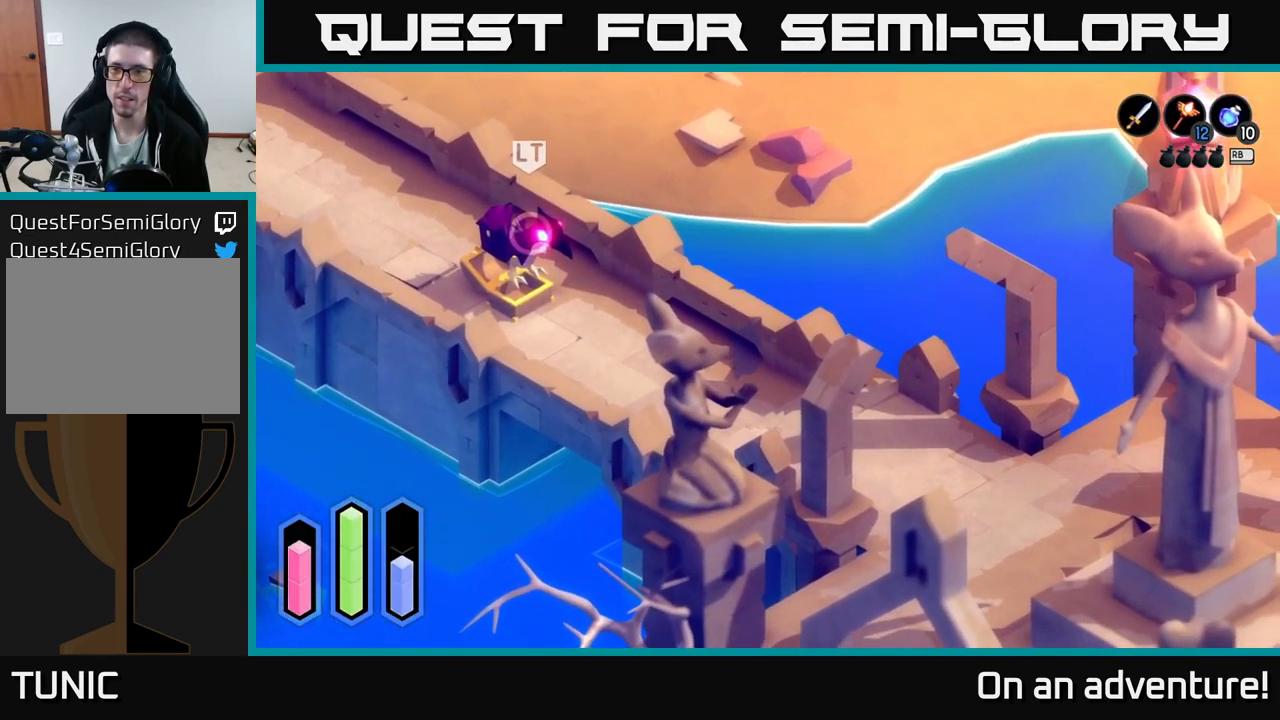
{"buttons": ["A"], "left_stick": "down-left", "right_stick": "center", "events": [[284, "left_stick", "down-left"], [350, "A", "down"]]}
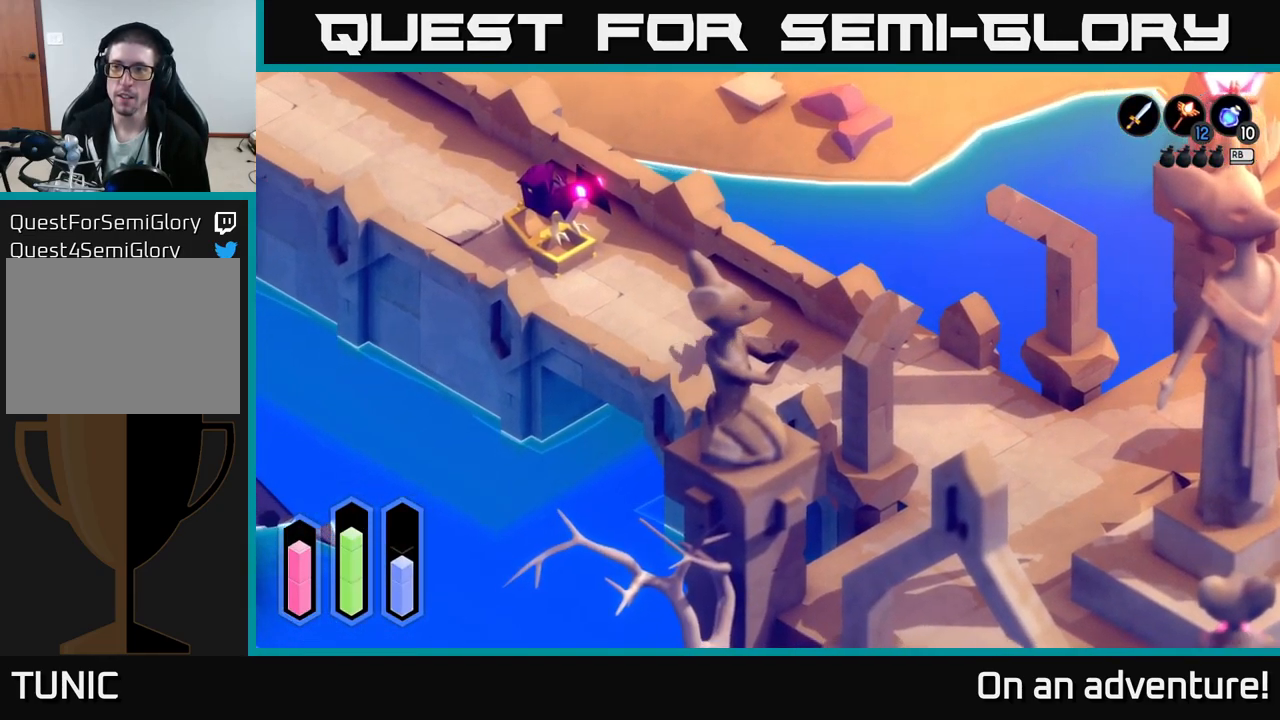
{"buttons": ["A"], "left_stick": "down-left", "right_stick": "center", "events": []}
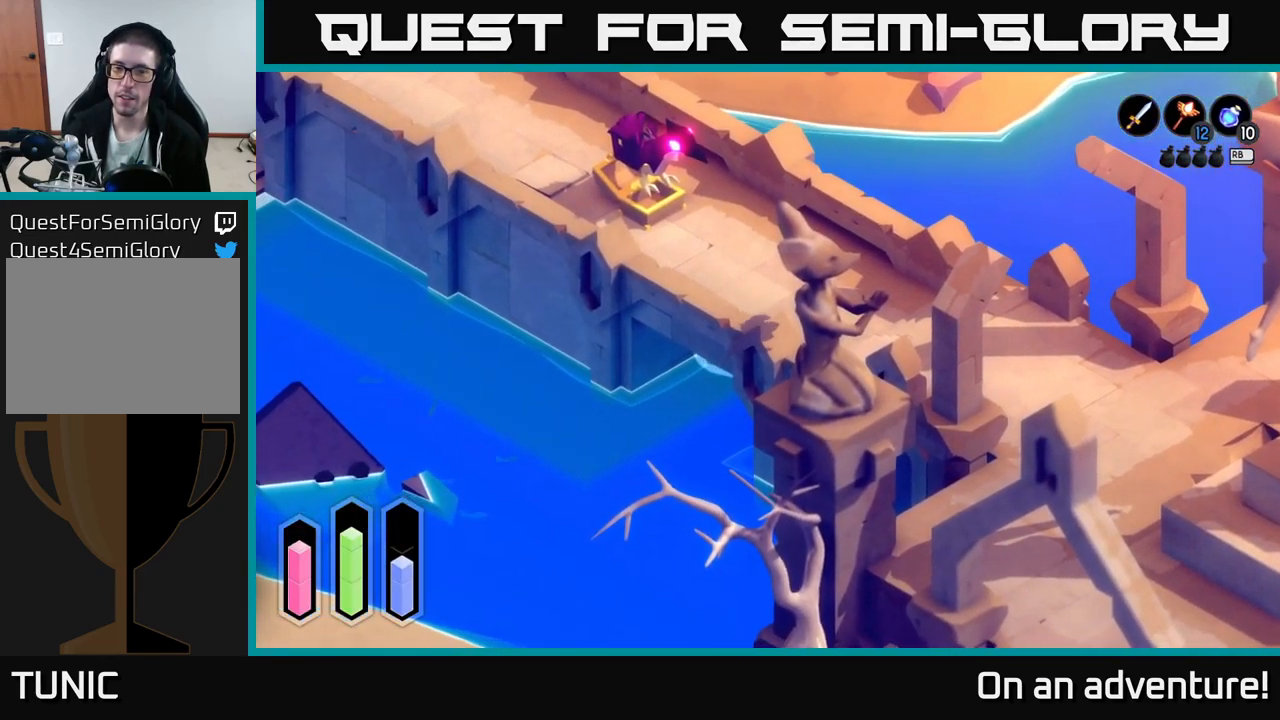
{"buttons": ["A"], "left_stick": "down-left", "right_stick": "center", "events": []}
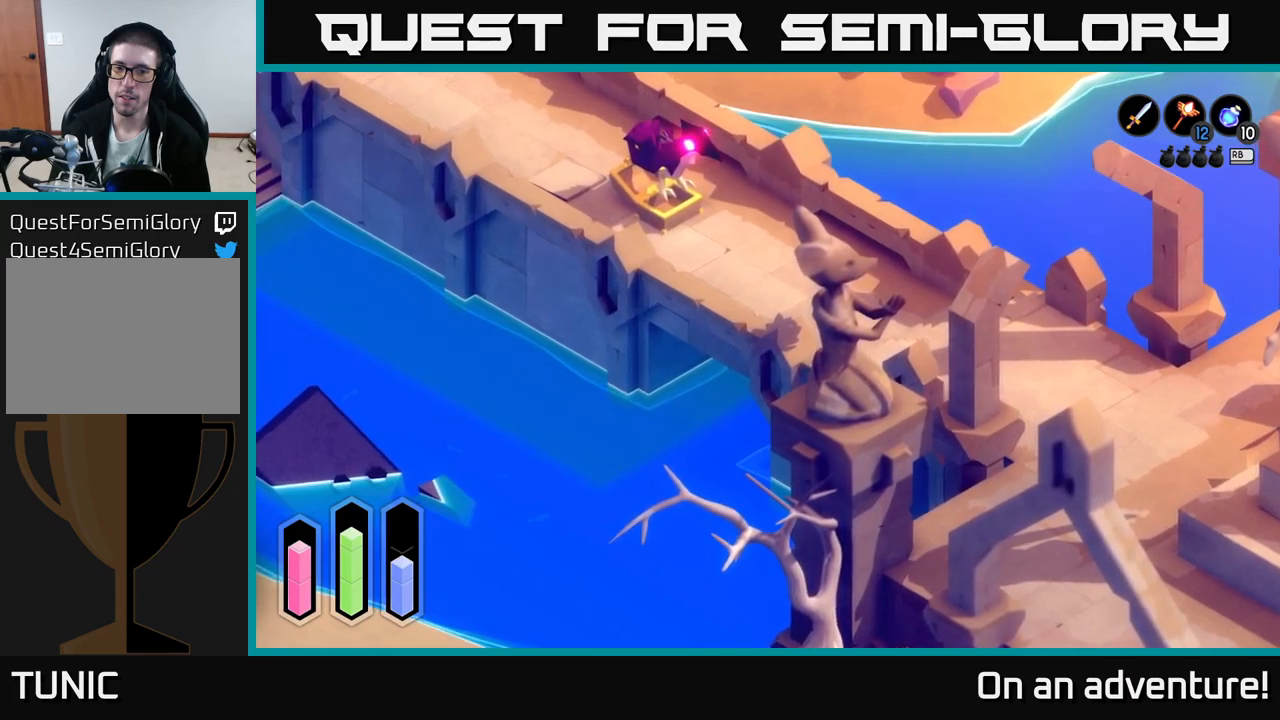
{"buttons": [], "left_stick": "down-left", "right_stick": "center", "events": [[150, "A", "up"], [166, "left_stick", "left"], [400, "left_stick", "down-left"]]}
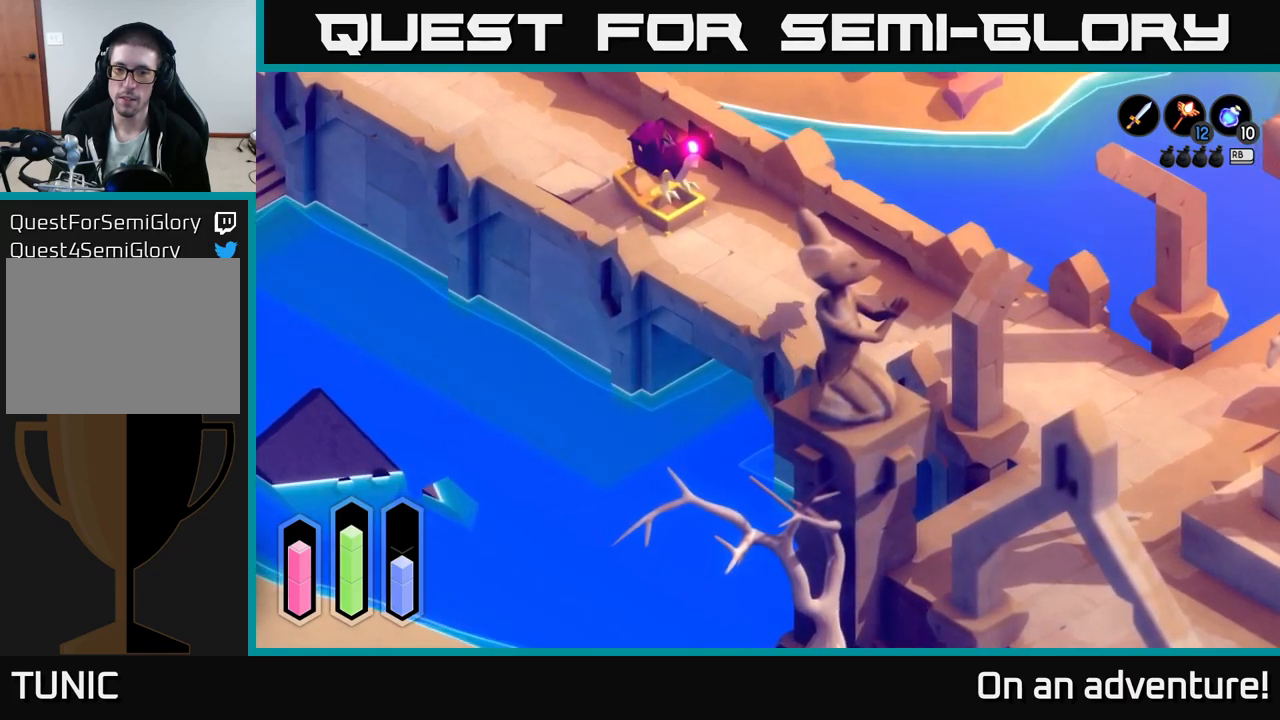
{"buttons": [], "left_stick": "down-left", "right_stick": "center", "events": [[116, "left_stick", "down-right"], [333, "left_stick", "down-left"]]}
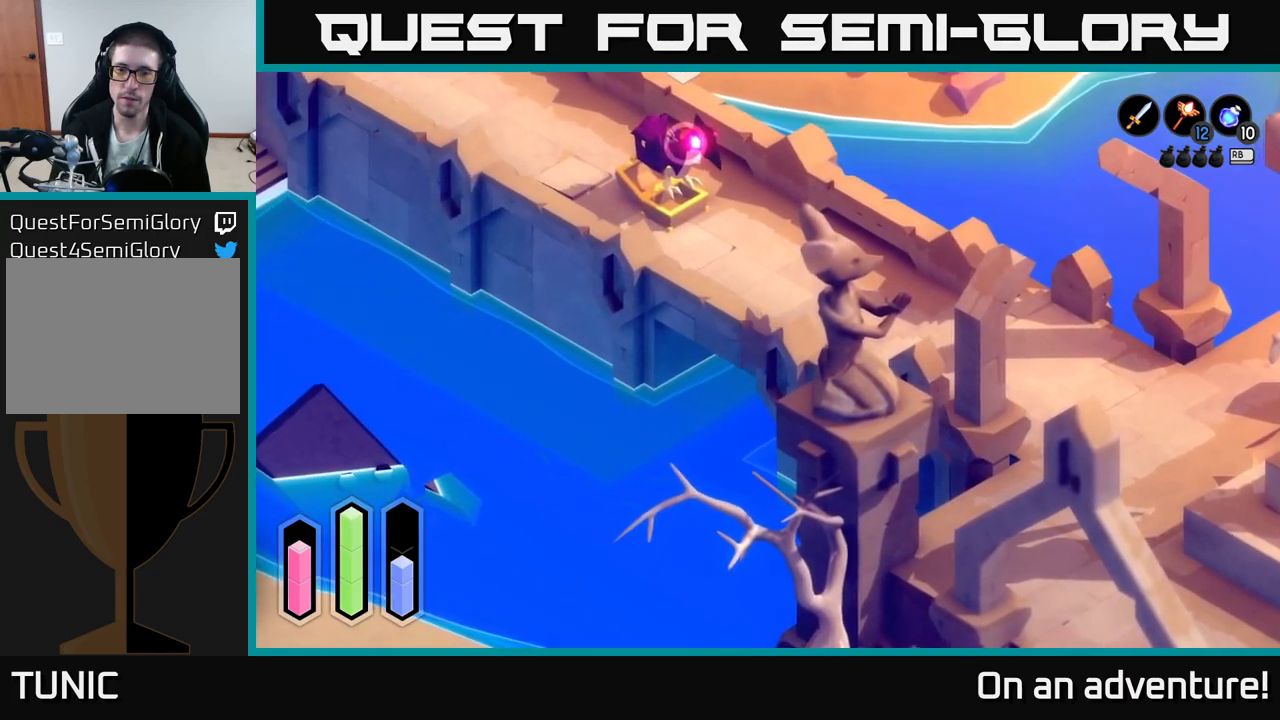
{"buttons": [], "left_stick": "down-left", "right_stick": "center", "events": []}
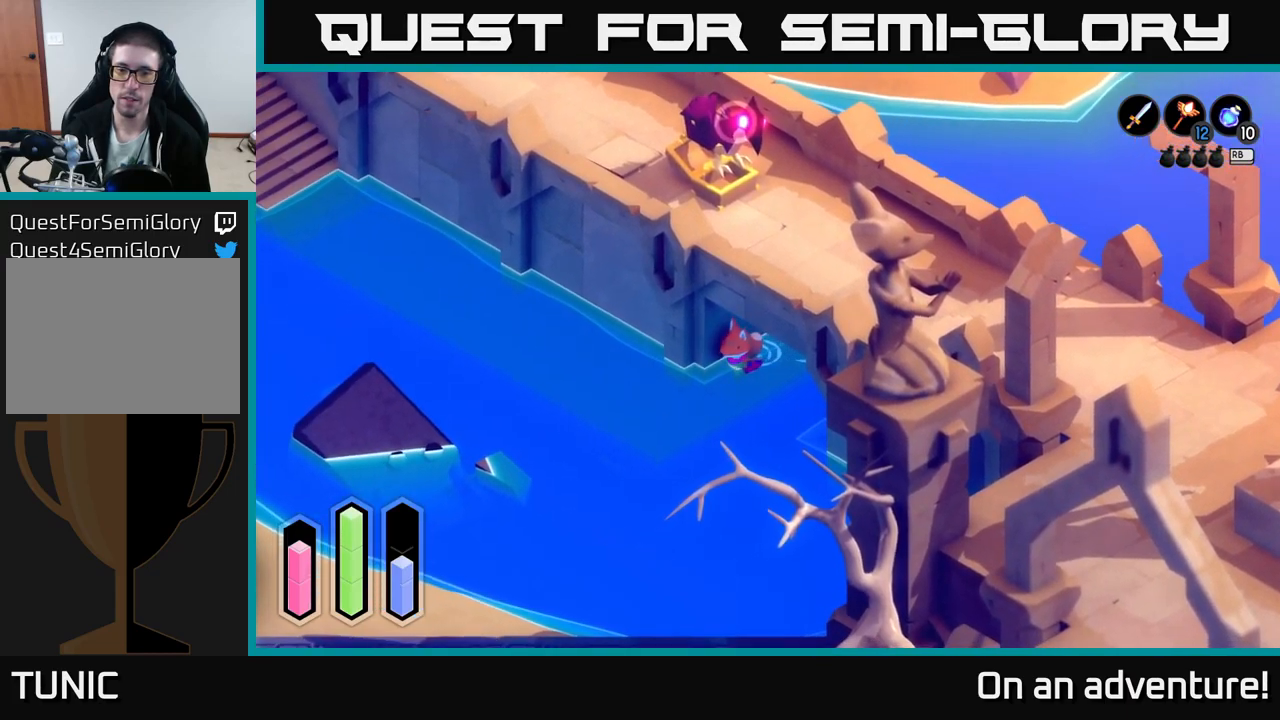
{"buttons": [], "left_stick": "left", "right_stick": "center", "events": [[350, "left_stick", "left"]]}
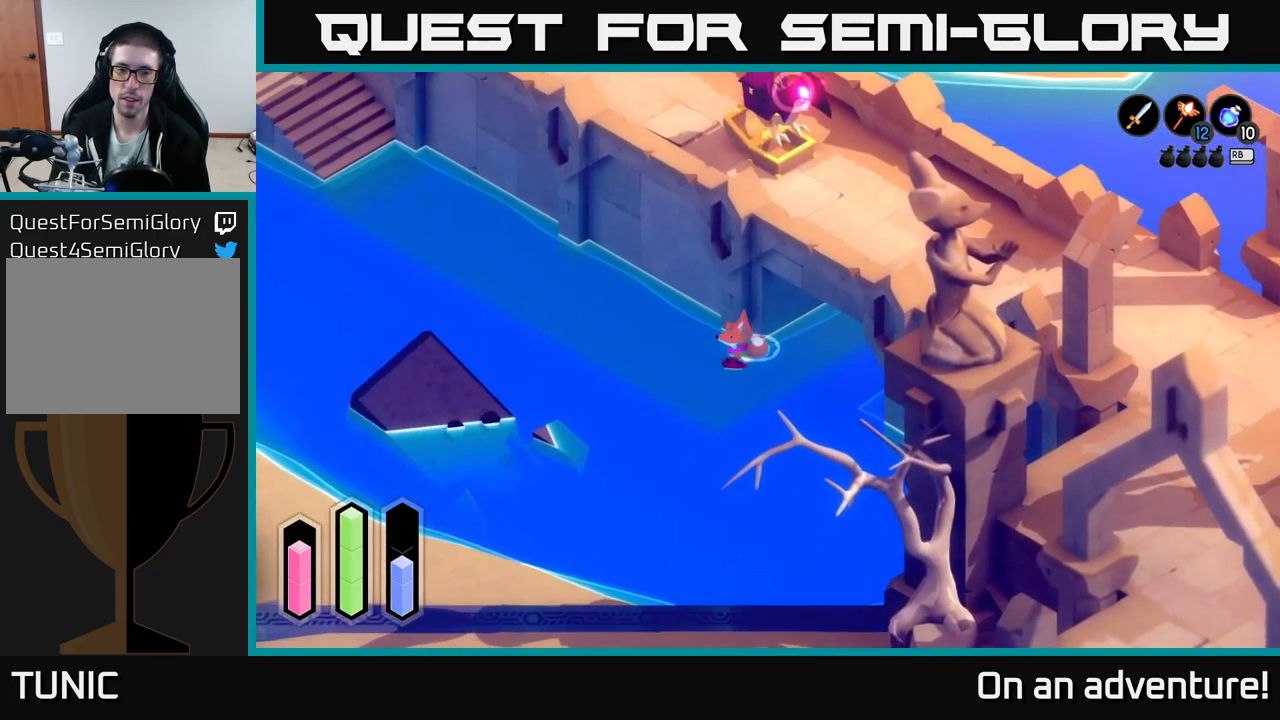
{"buttons": ["A"], "left_stick": "up-left", "right_stick": "center", "events": [[116, "left_stick", "up-left"], [383, "A", "down"]]}
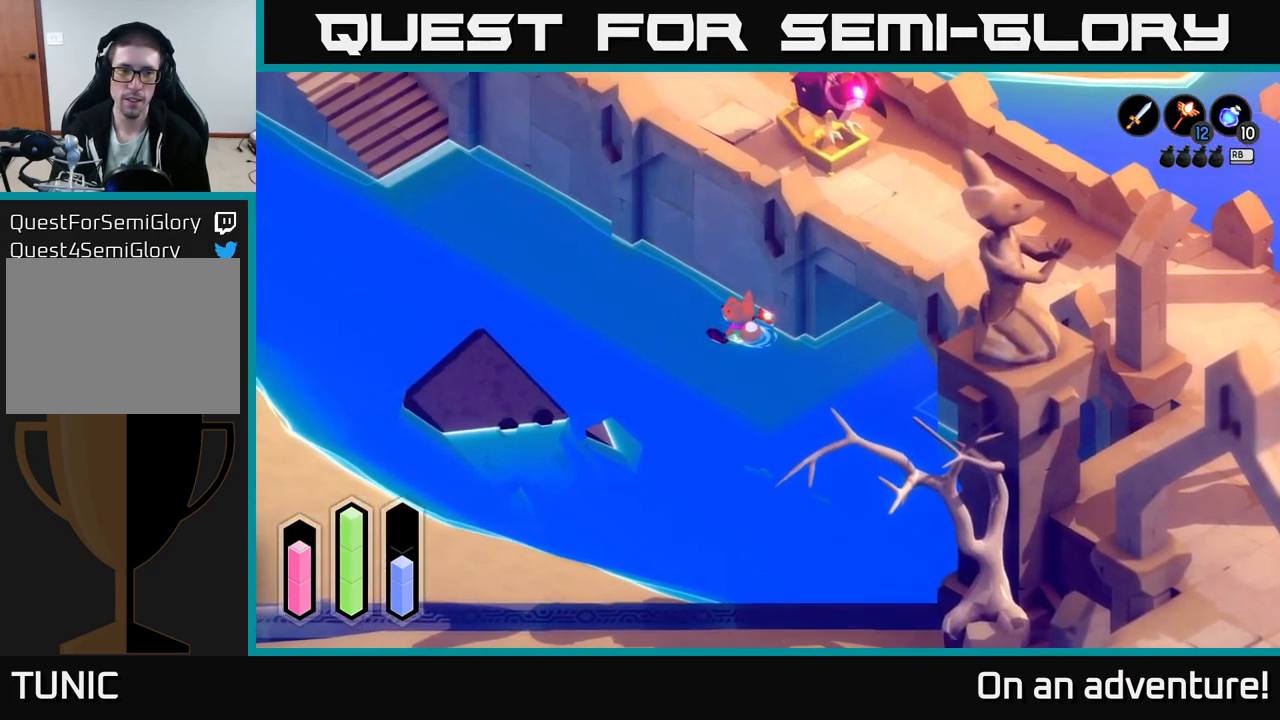
{"buttons": [], "left_stick": "up-left", "right_stick": "center", "events": [[333, "A", "up"]]}
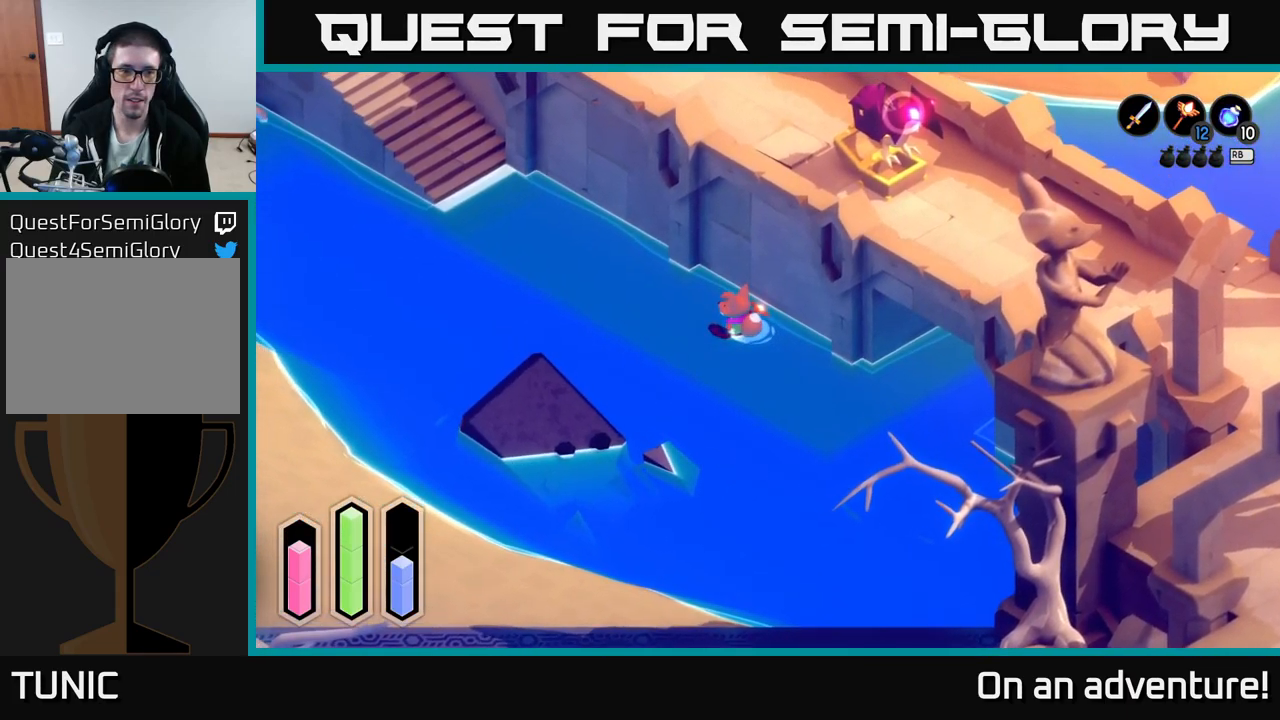
{"buttons": [], "left_stick": "up-left", "right_stick": "center", "events": []}
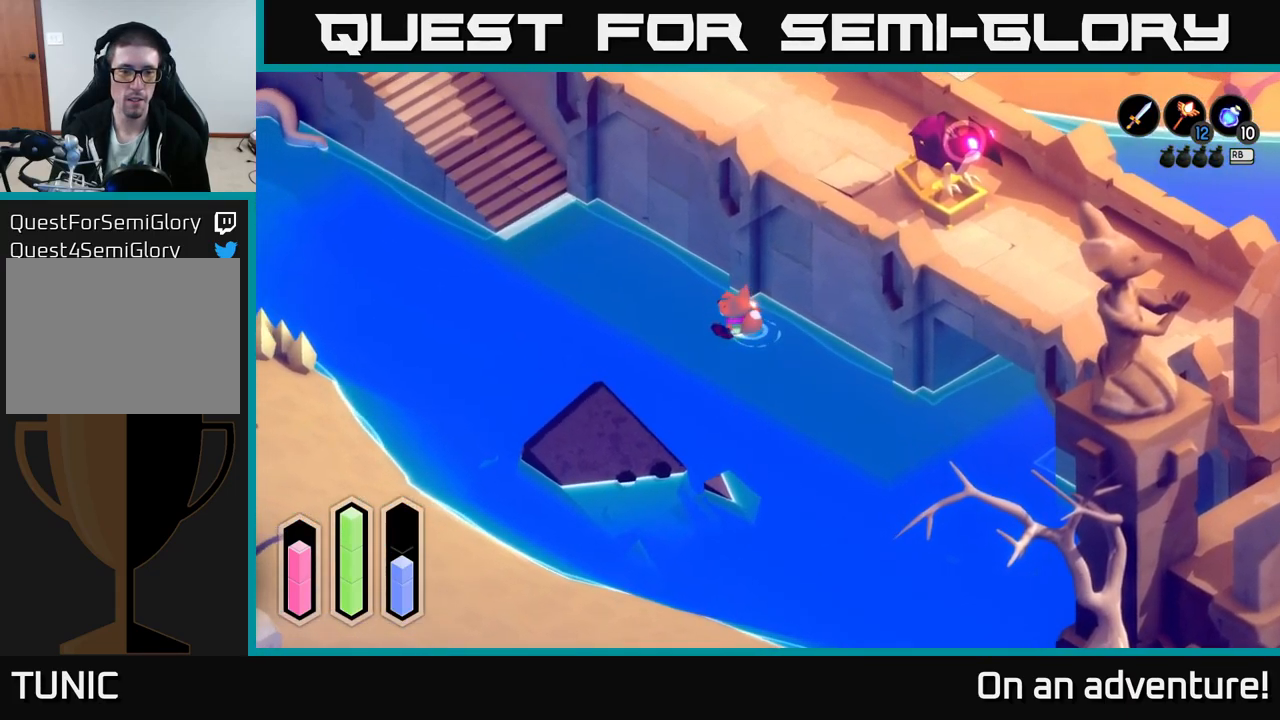
{"buttons": [], "left_stick": "up-left", "right_stick": "center", "events": []}
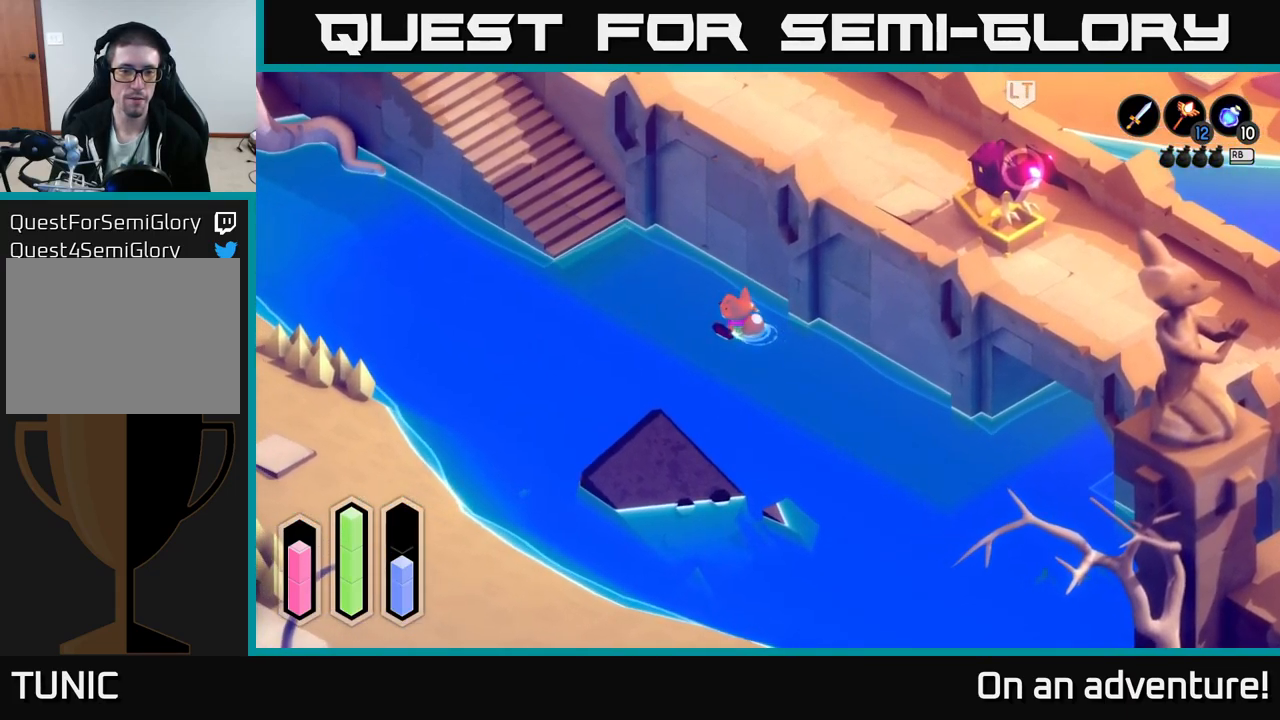
{"buttons": [], "left_stick": "up-left", "right_stick": "center", "events": []}
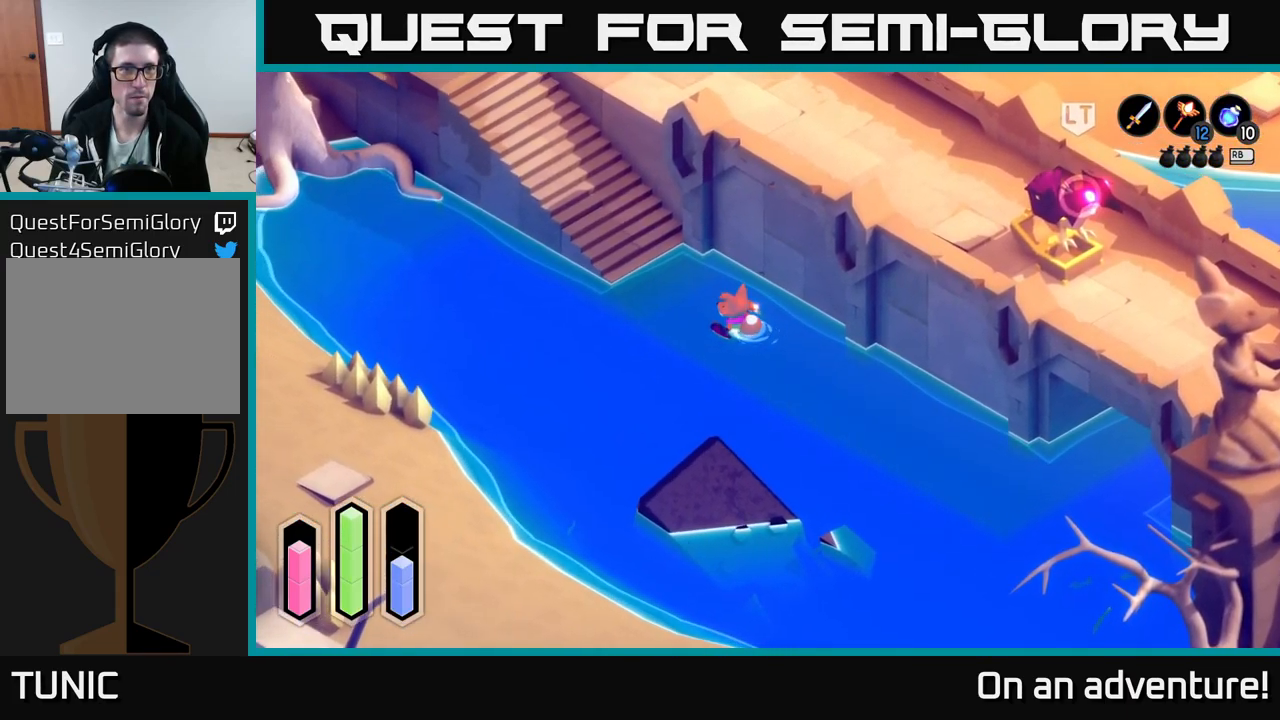
{"buttons": [], "left_stick": "up-left", "right_stick": "center", "events": []}
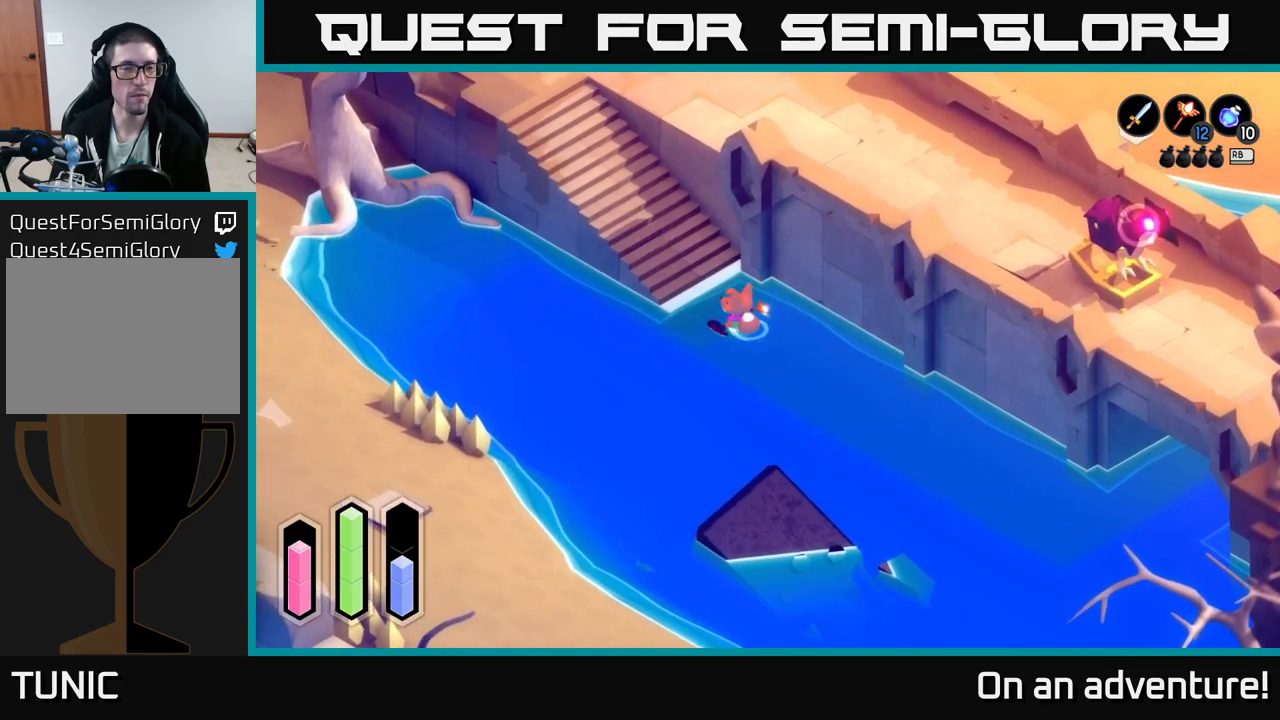
{"buttons": [], "left_stick": "up-left", "right_stick": "center", "events": []}
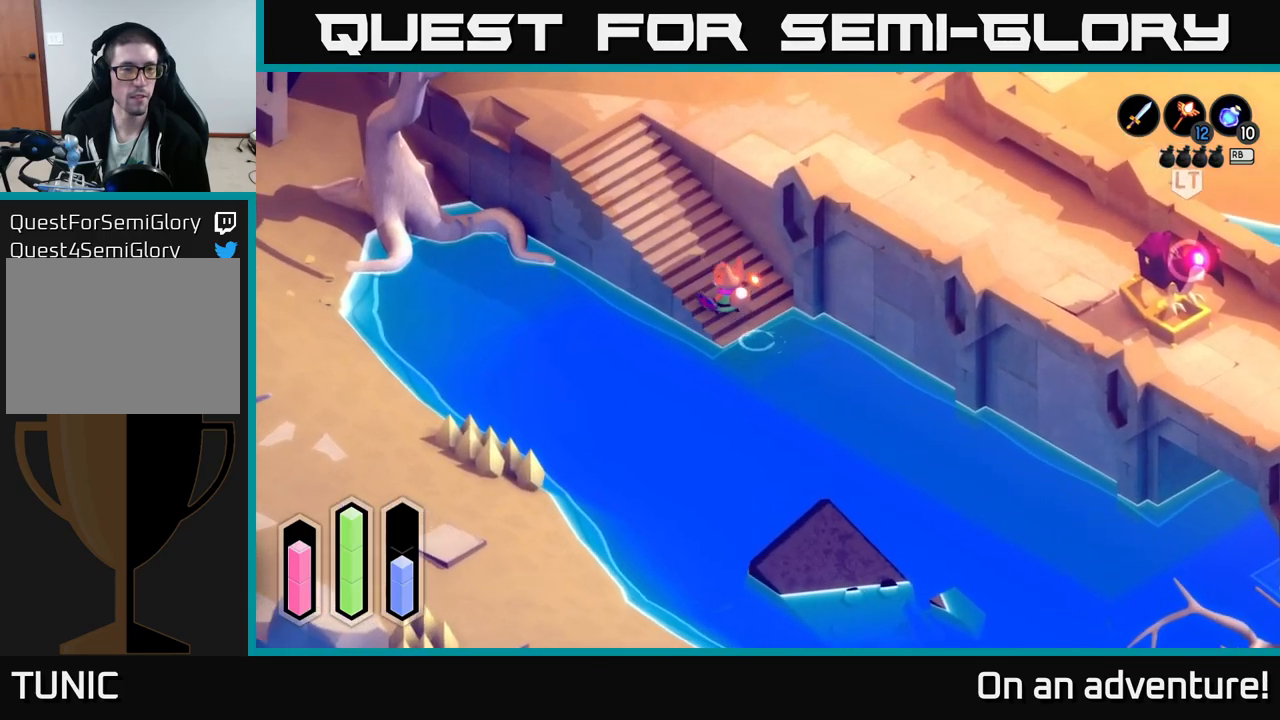
{"buttons": ["A"], "left_stick": "up-left", "right_stick": "center", "events": [[67, "A", "down"]]}
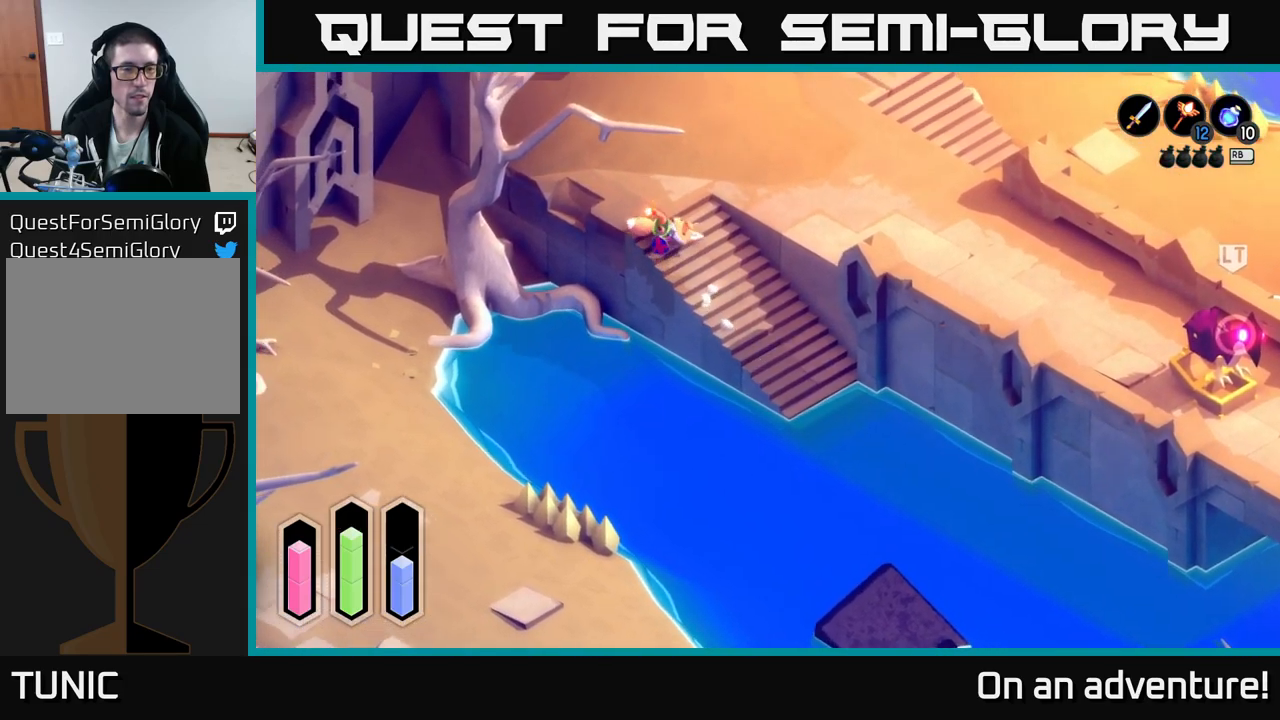
{"buttons": ["A"], "left_stick": "up-right", "right_stick": "center", "events": [[67, "left_stick", "up"], [200, "left_stick", "up-right"]]}
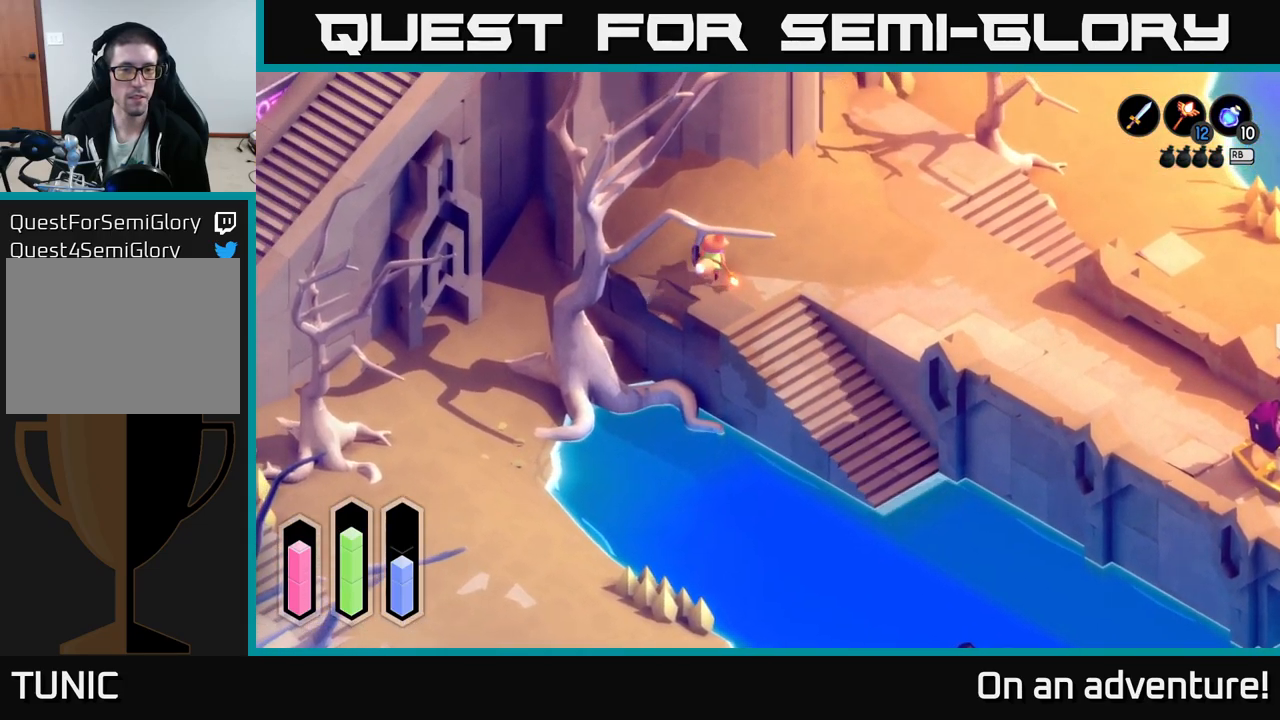
{"buttons": ["A"], "left_stick": "right", "right_stick": "center", "events": [[250, "left_stick", "right"]]}
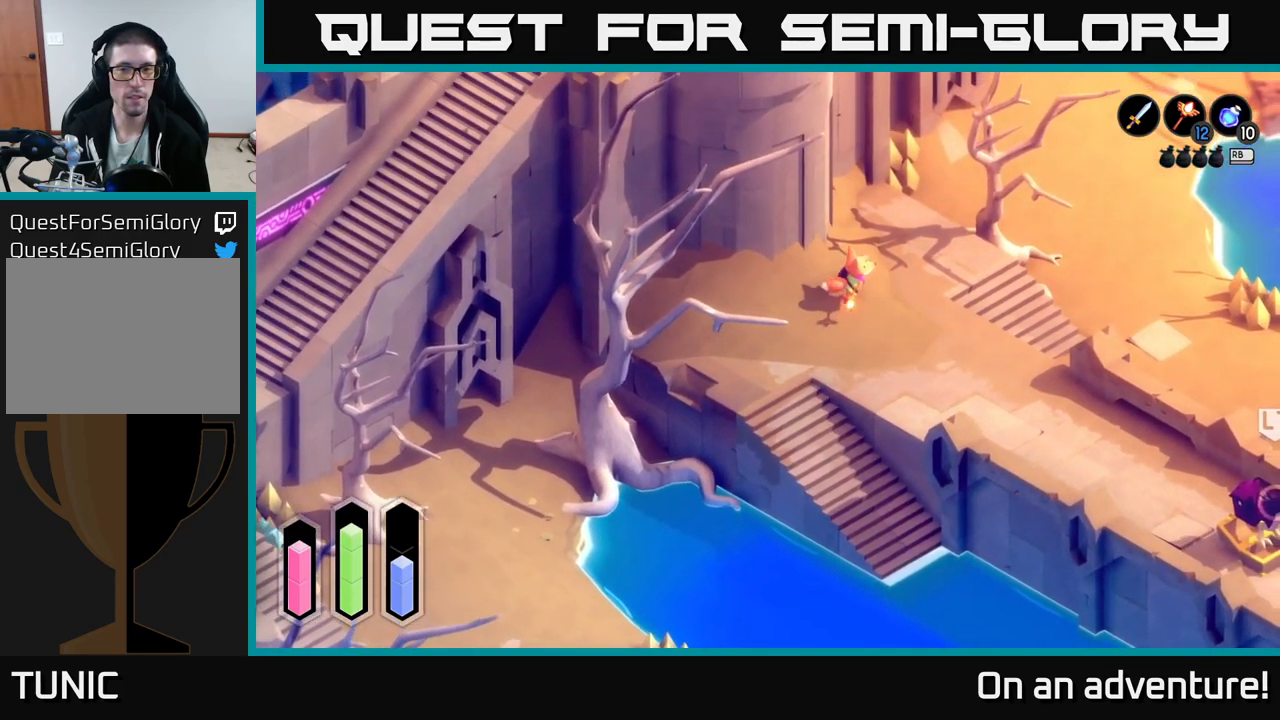
{"buttons": ["A"], "left_stick": "right", "right_stick": "center", "events": []}